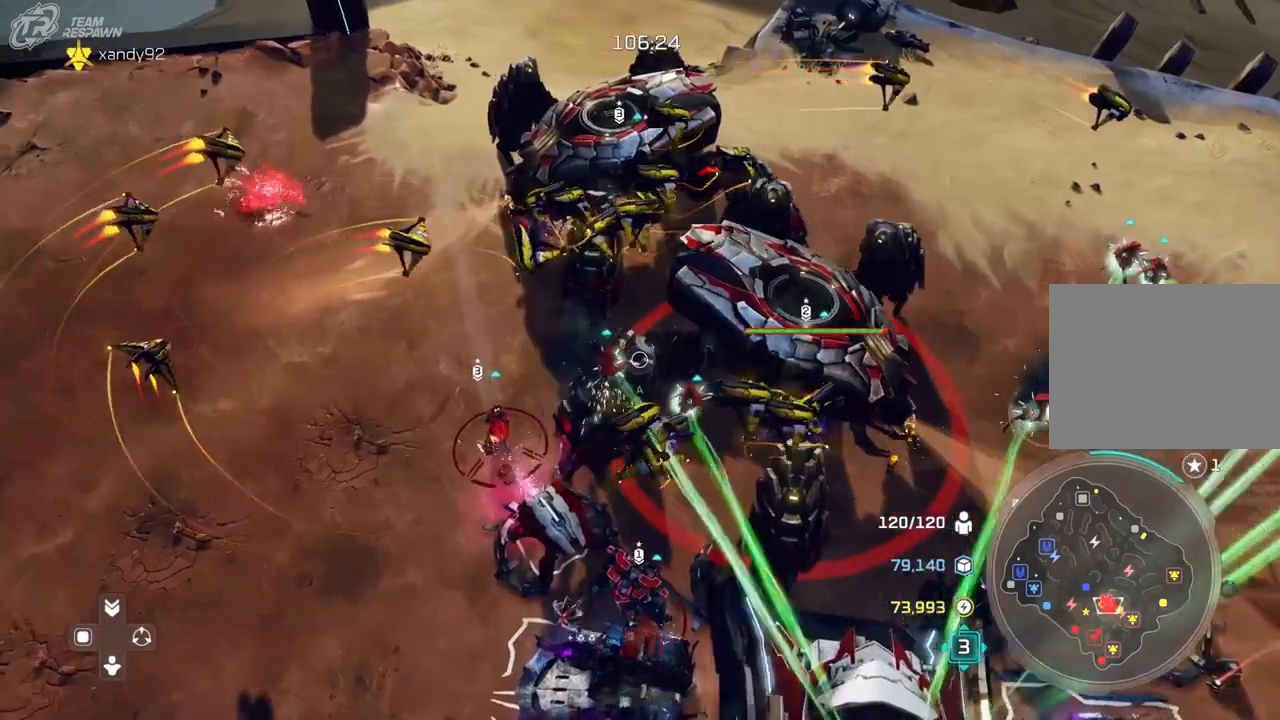
Gameplay with a controller (Xbox layout); each line is a JSON object with the inputs held at the frame after it. "events" lists button and stick changes between this image and that frame as [ms after this image, input, new state], when the widget could be followed in between. Not read: B DPAD_DOWN HOME L2 L3 R3 SELECT START X.
{"buttons": [], "left_stick": "center", "right_stick": "center", "events": [[67, "left_stick", "center"], [300, "left_stick", "left"], [400, "left_stick", "center"]]}
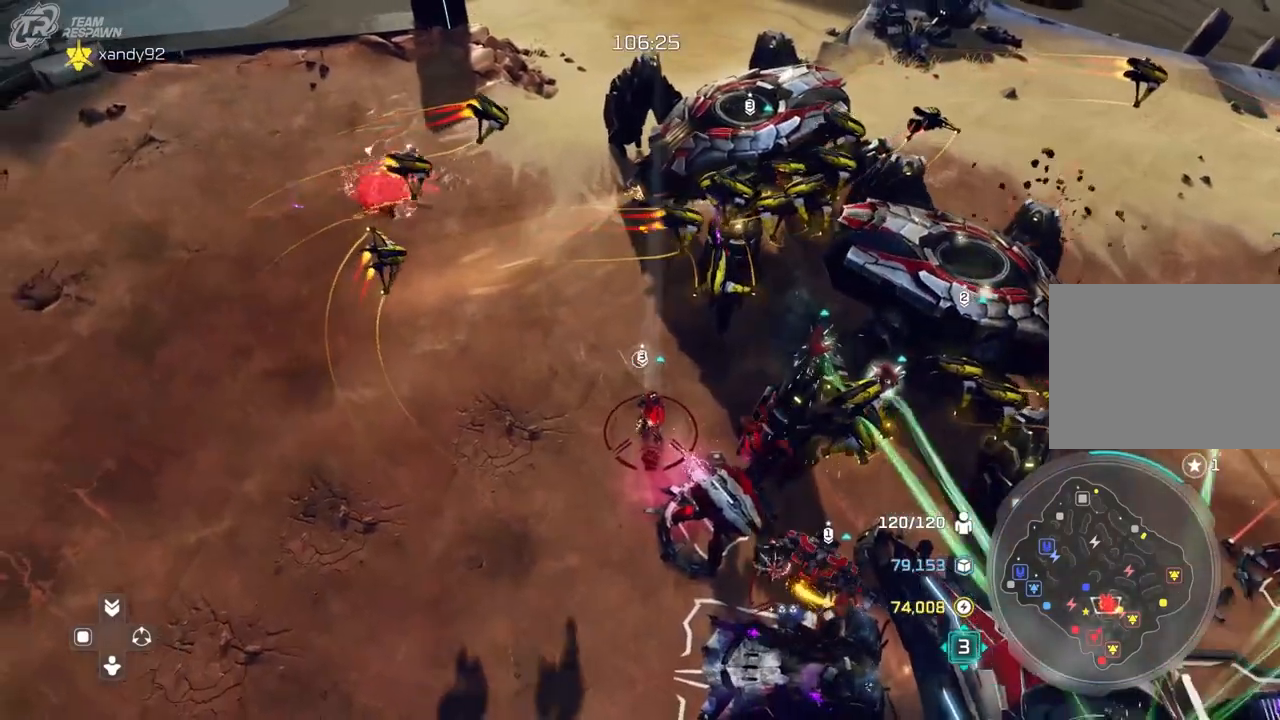
{"buttons": [], "left_stick": "center", "right_stick": "center", "events": []}
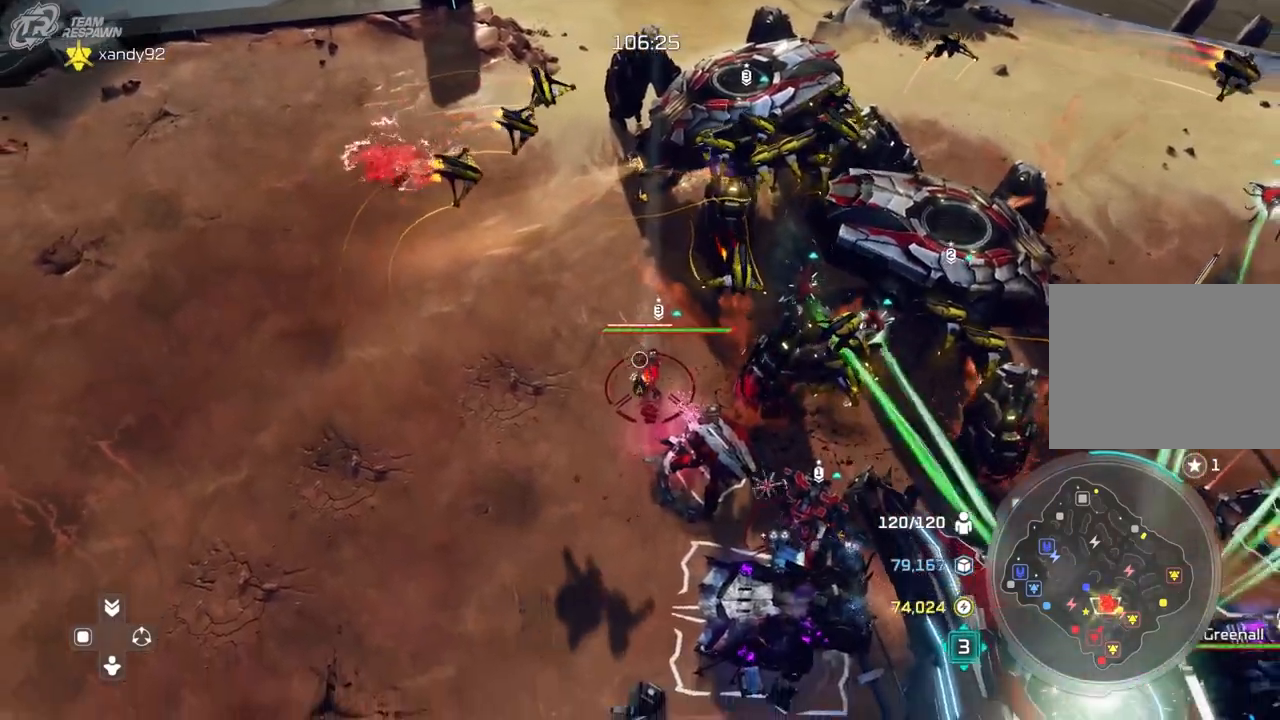
{"buttons": [], "left_stick": "right", "right_stick": "center", "events": [[267, "left_stick", "right"]]}
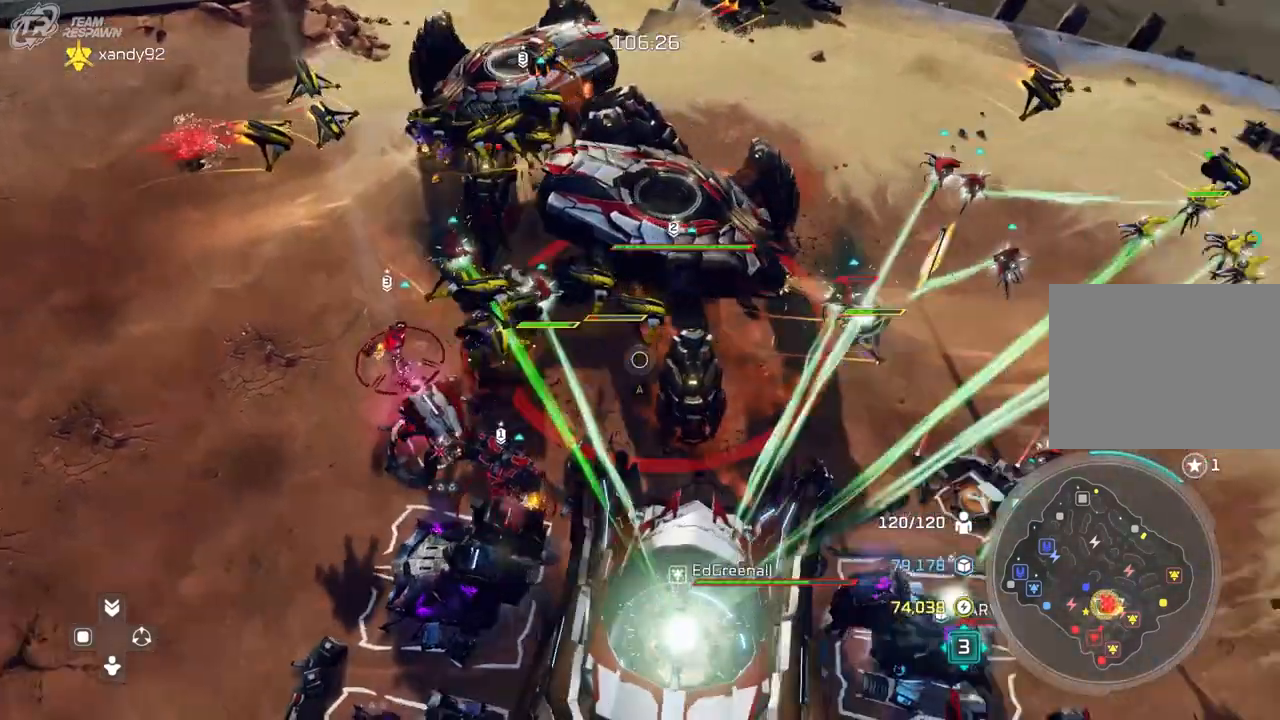
{"buttons": [], "left_stick": "center", "right_stick": "center"}
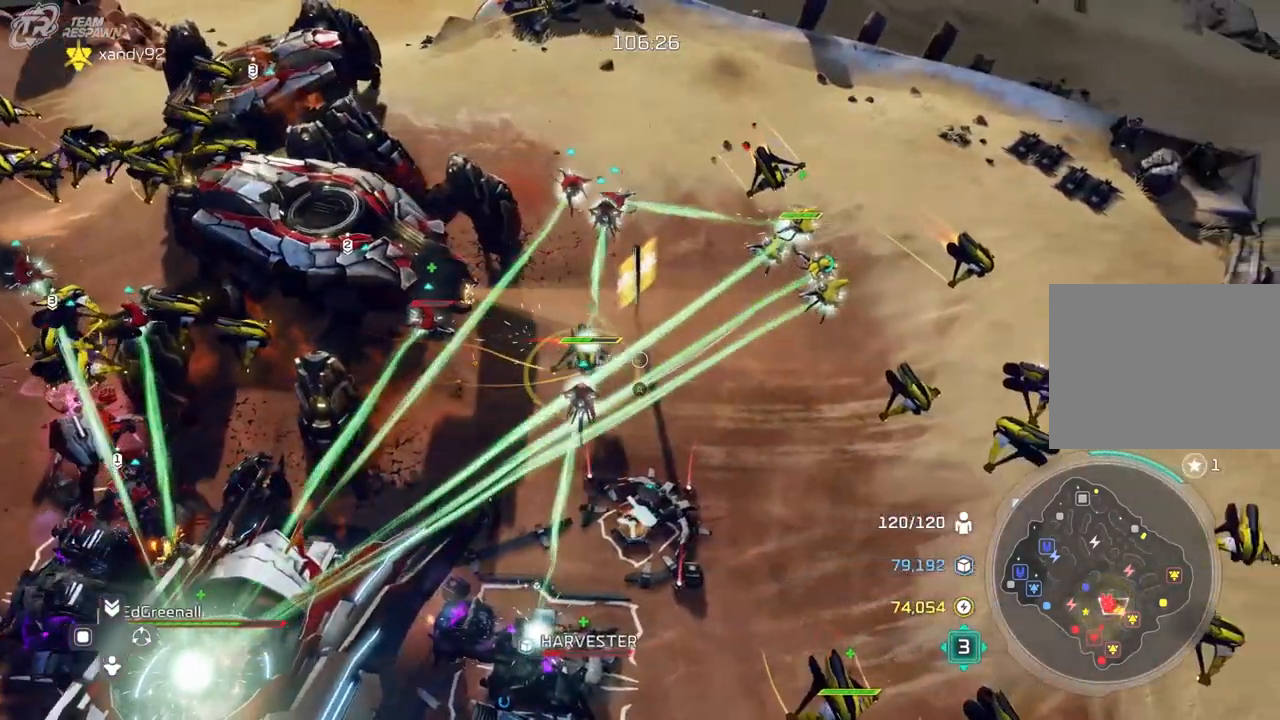
{"buttons": [], "left_stick": "center", "right_stick": "center"}
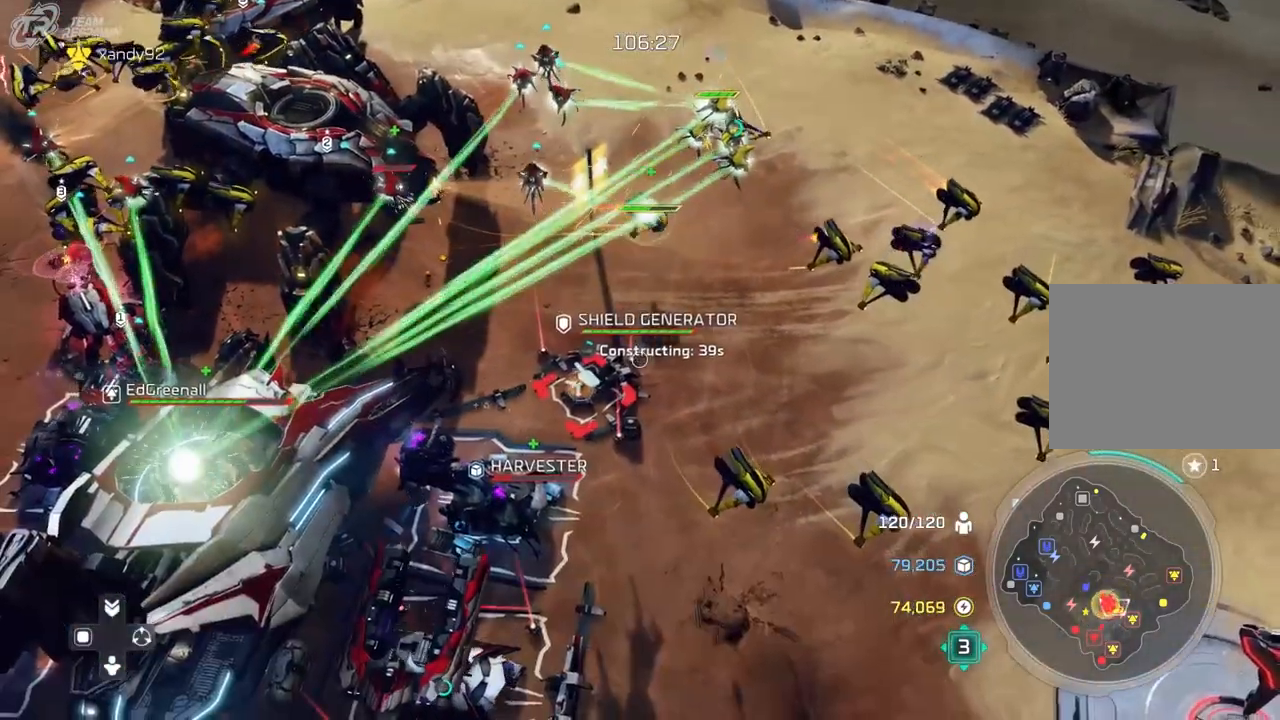
{"buttons": [], "left_stick": "center", "right_stick": "center", "events": [[33, "left_stick", "right"], [167, "left_stick", "center"]]}
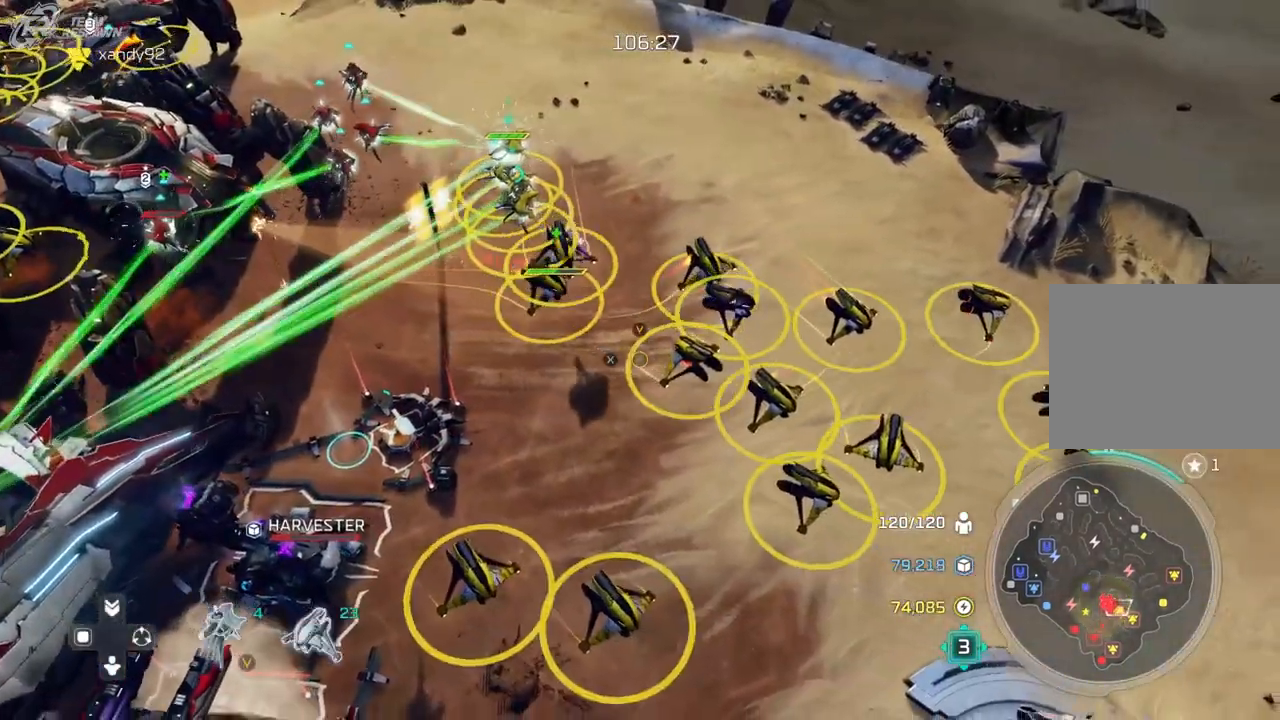
{"buttons": [], "left_stick": "left", "right_stick": "center", "events": [[67, "left_stick", "up-left"], [233, "left_stick", "center"], [433, "left_stick", "left"]]}
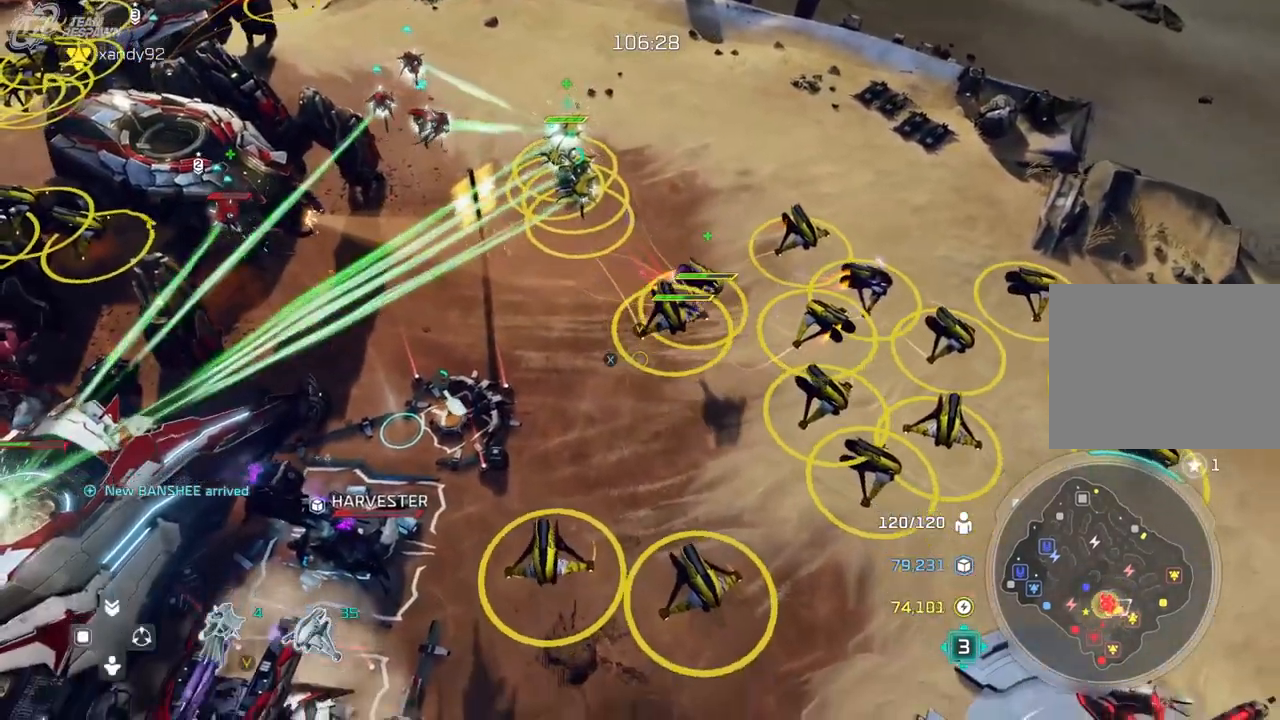
{"buttons": [], "left_stick": "center", "right_stick": "center"}
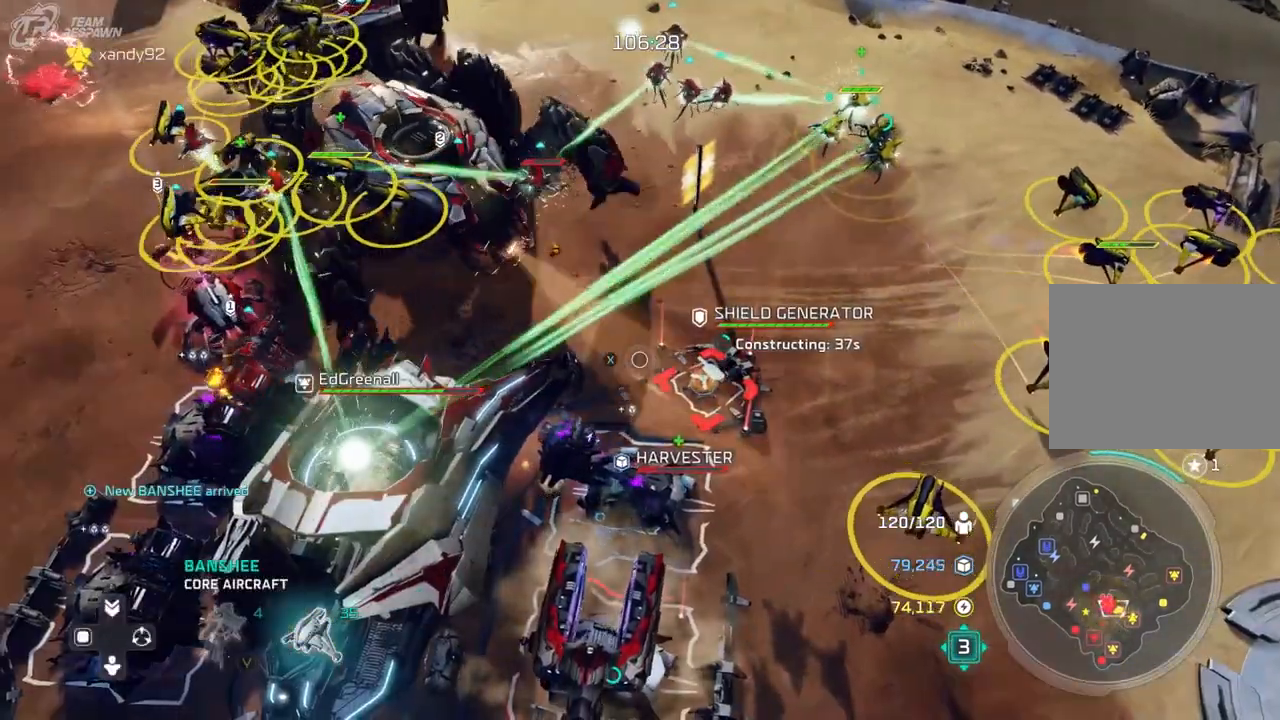
{"buttons": [], "left_stick": "center", "right_stick": "center", "events": [[233, "left_stick", "down-left"], [400, "left_stick", "center"]]}
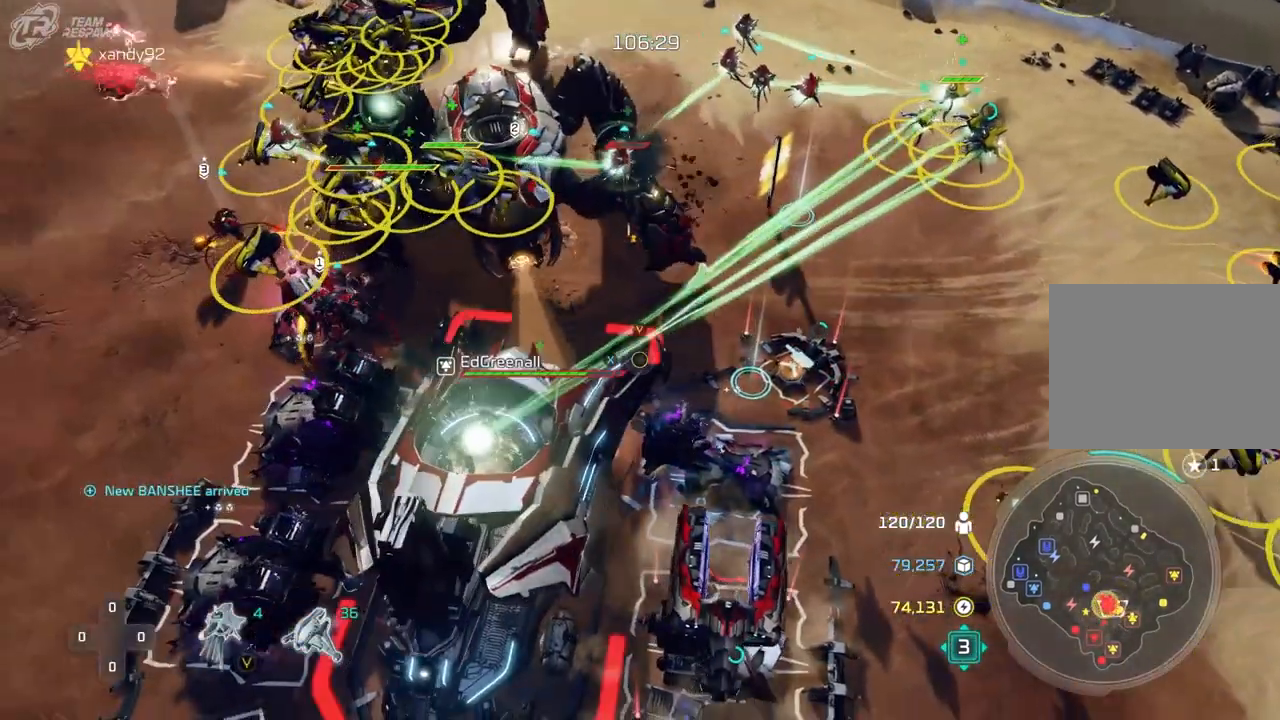
{"buttons": [], "left_stick": "up-left", "right_stick": "center"}
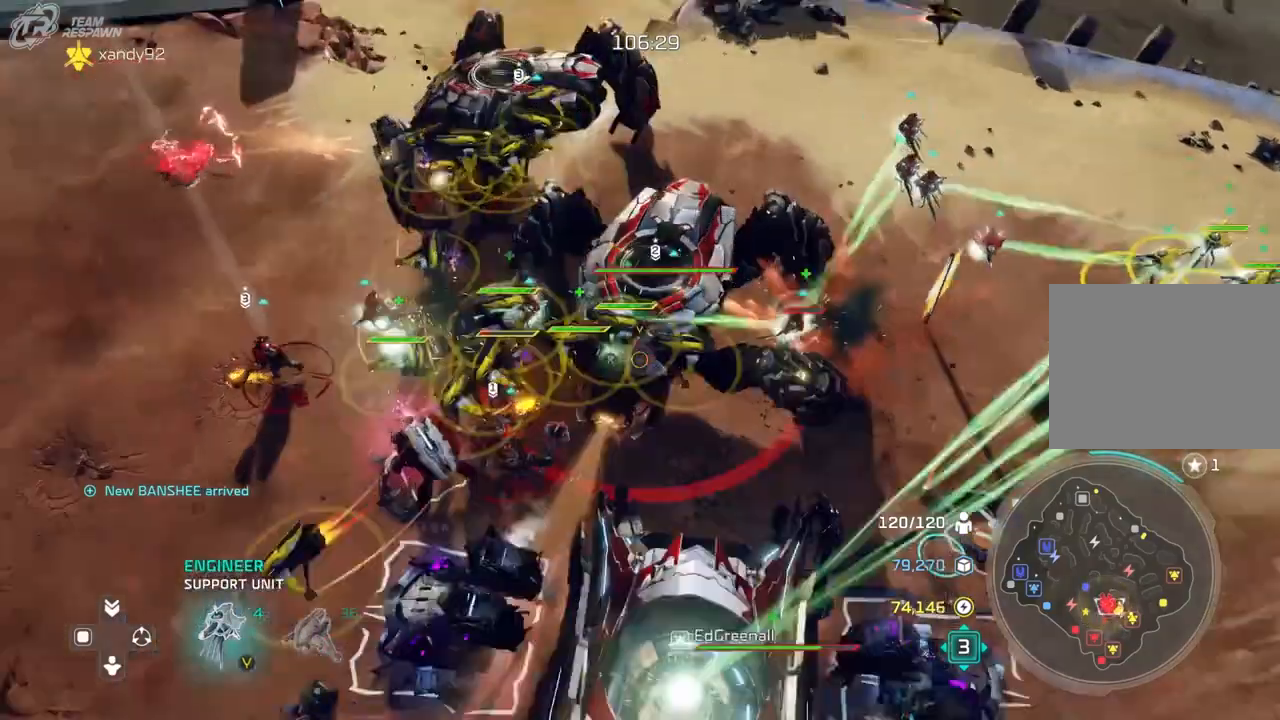
{"buttons": [], "left_stick": "center", "right_stick": "center", "events": [[67, "left_stick", "center"]]}